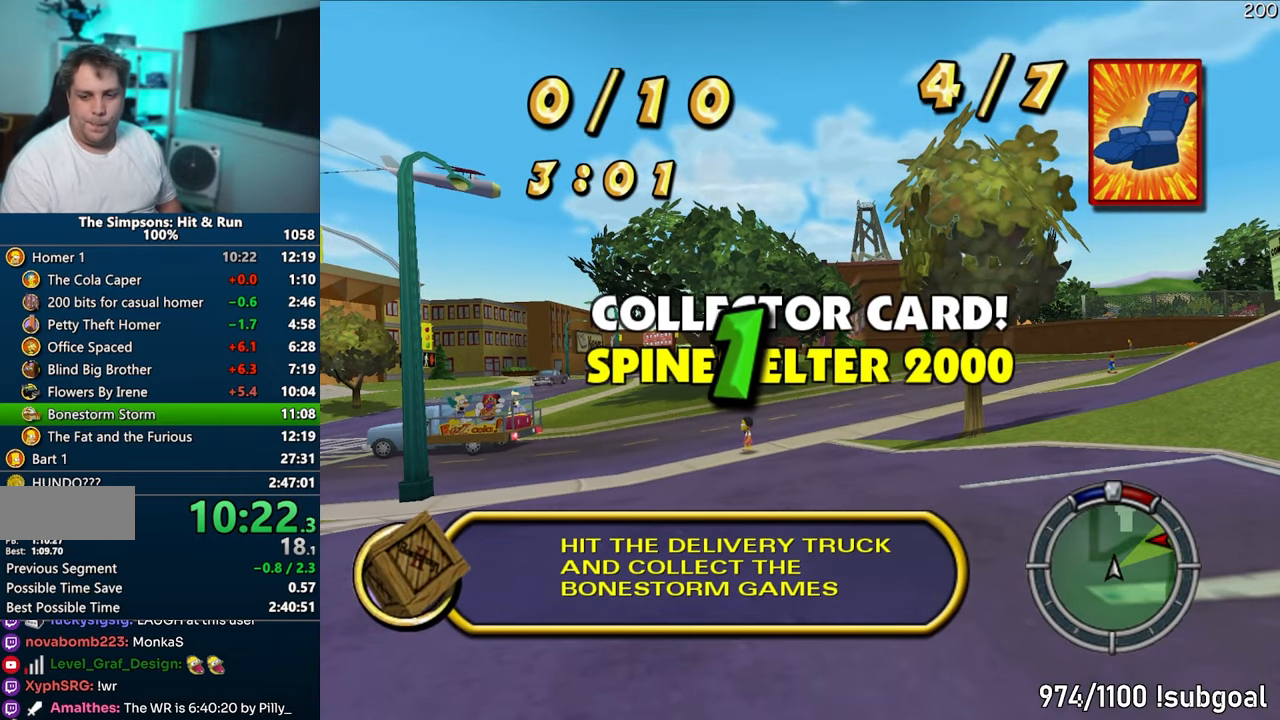
Gameplay with a controller (PlayStation layout); each line is a JSON object with the inputs held at the frame after it. "events" lists button and stick changes between this image and that frame as [ms after this image, input, new state], when the widget could be followed in between. Not read: L3 R3.
{"buttons": ["CROSS"], "left_stick": "center", "right_stick": "center", "events": [[67, "right_stick", "down"], [133, "right_stick", "center"], [200, "right_stick", "down"], [300, "right_stick", "center"]]}
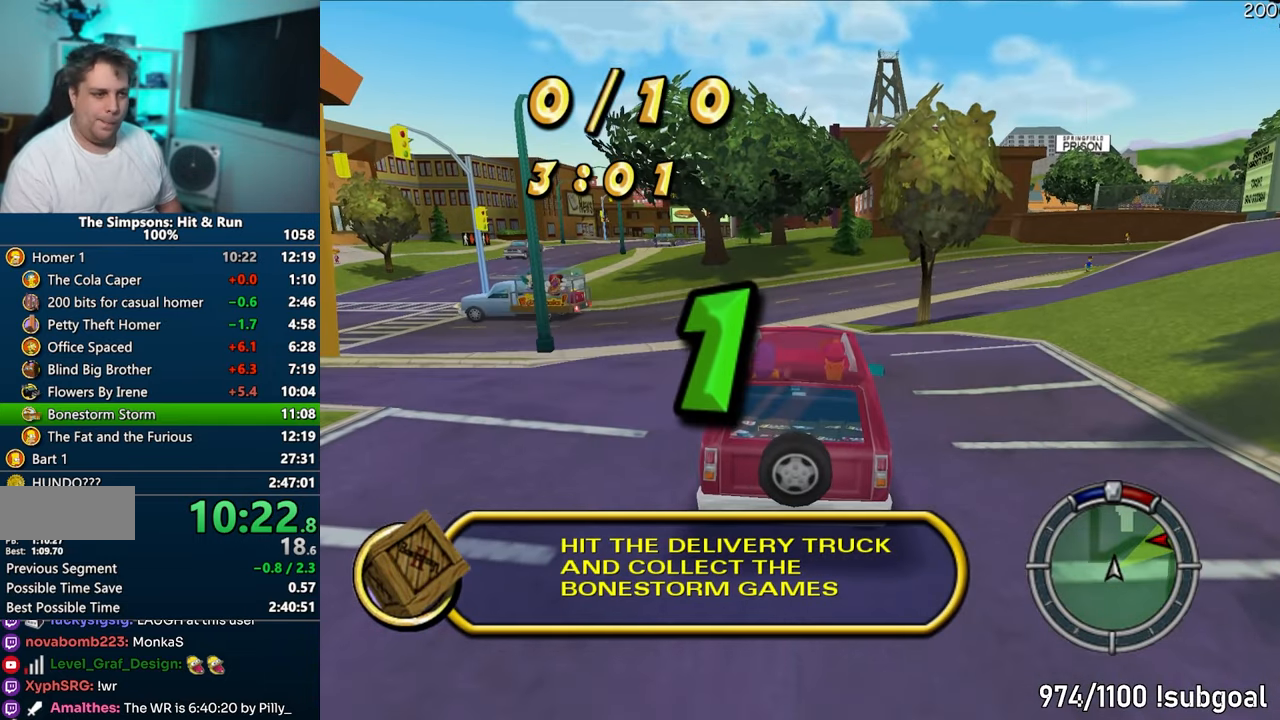
{"buttons": ["CROSS"], "left_stick": "center", "right_stick": "center", "events": [[183, "right_stick", "down"], [267, "right_stick", "center"]]}
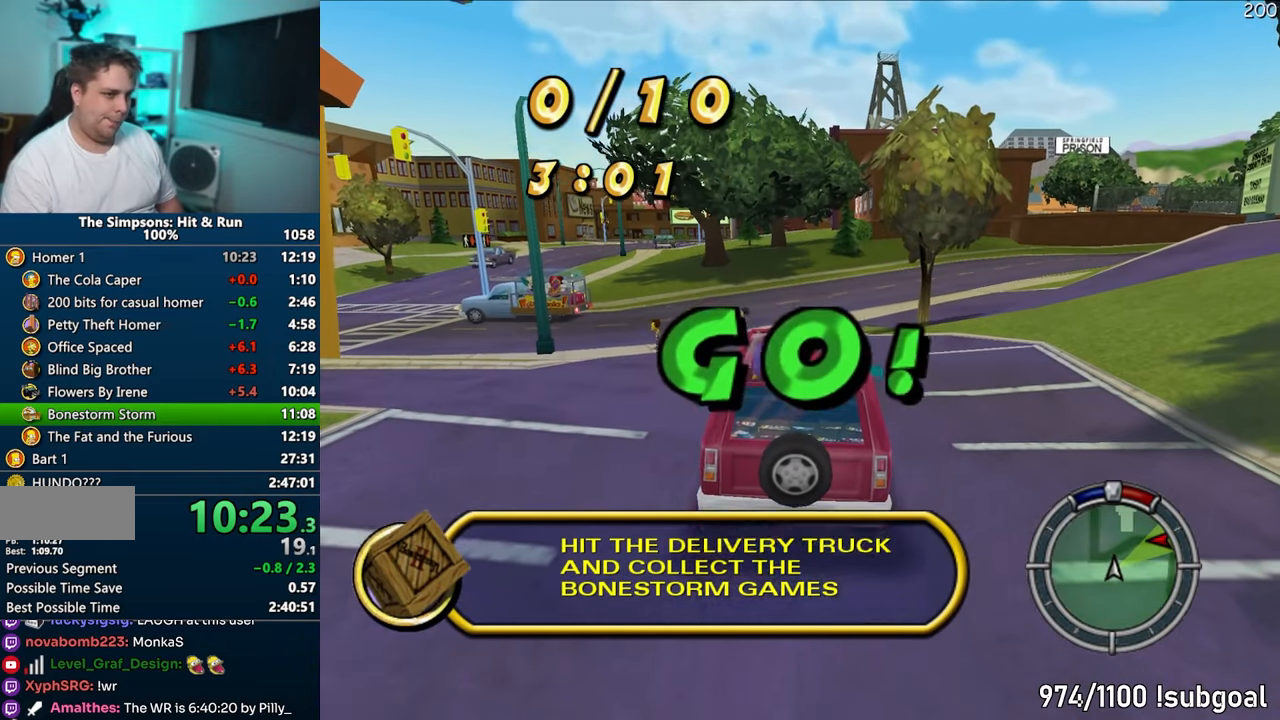
{"buttons": ["CROSS"], "left_stick": "center", "right_stick": "center", "events": []}
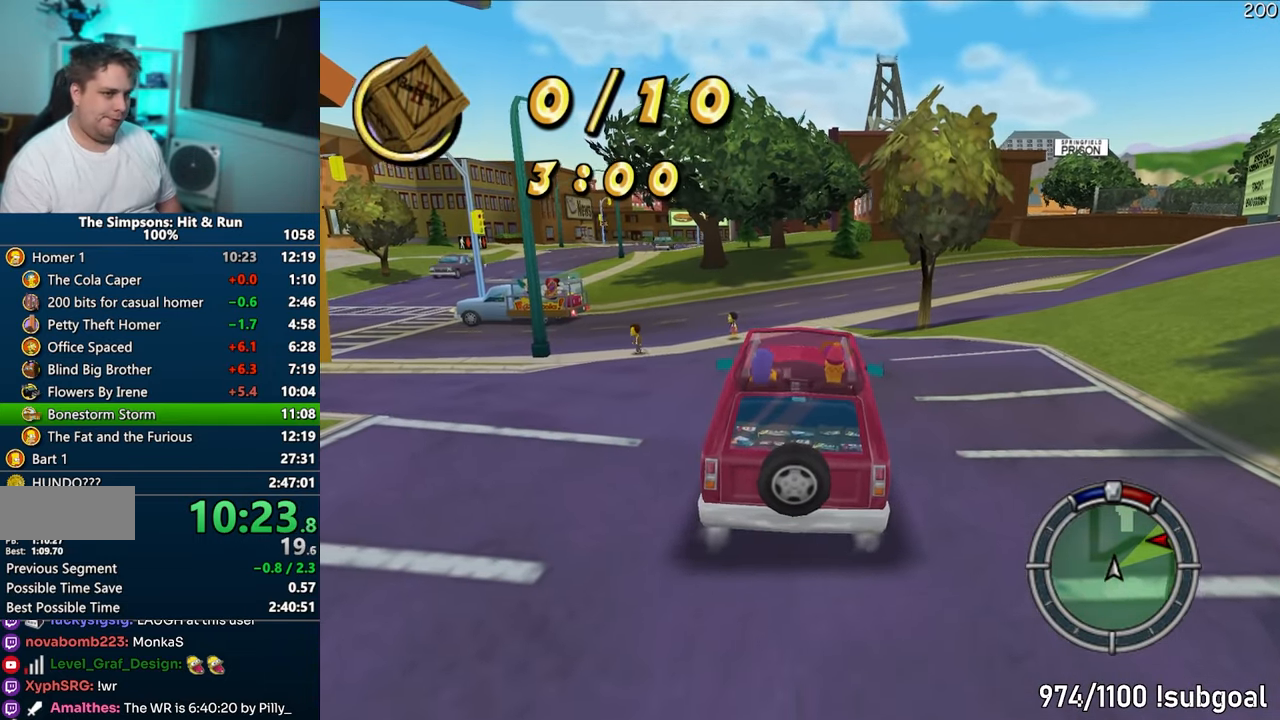
{"buttons": ["CROSS"], "left_stick": "right", "right_stick": "center", "events": [[400, "left_stick", "right"]]}
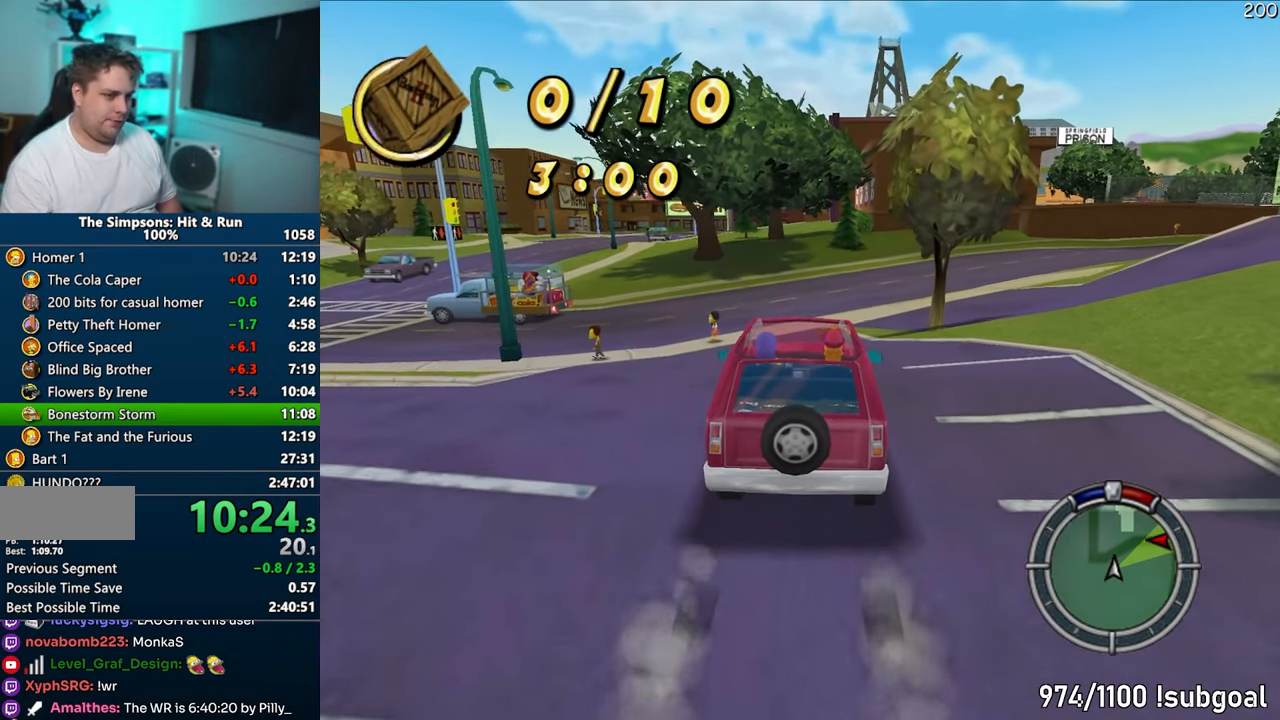
{"buttons": ["CROSS"], "left_stick": "right", "right_stick": "center", "events": [[83, "left_stick", "center"], [383, "left_stick", "right"]]}
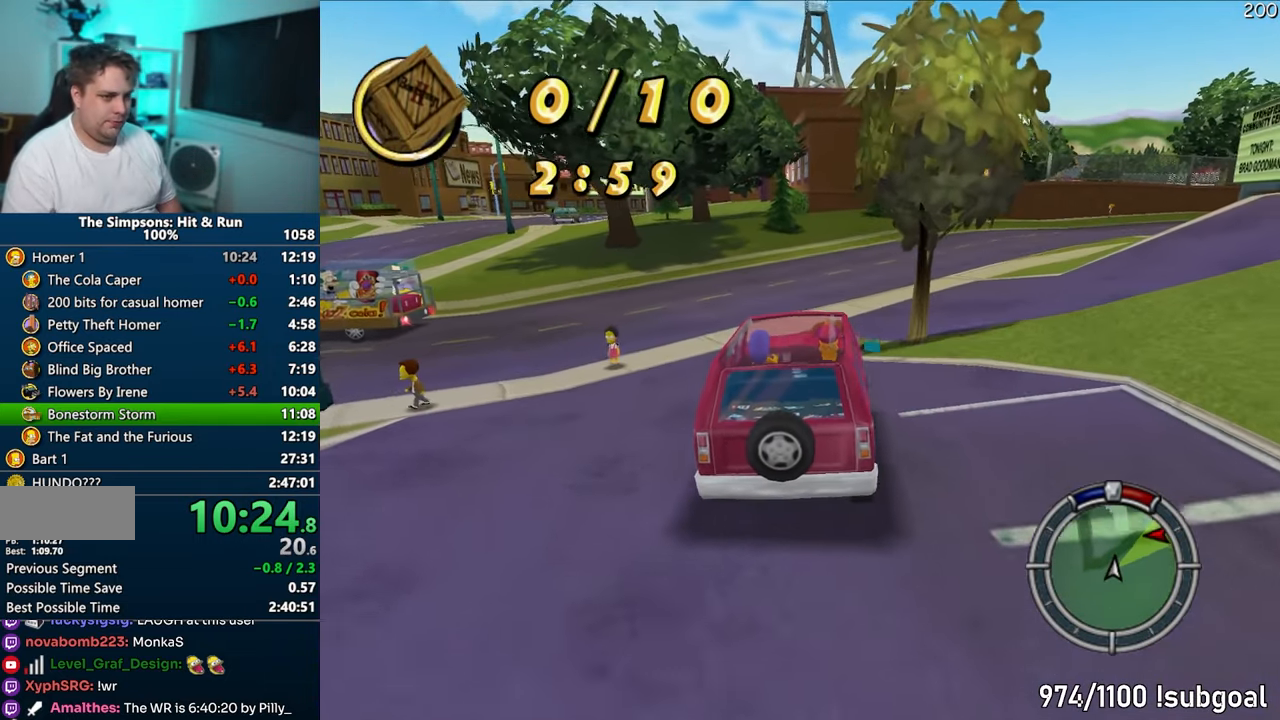
{"buttons": ["CROSS"], "left_stick": "right", "right_stick": "center", "events": [[383, "left_stick", "center"], [467, "left_stick", "right"]]}
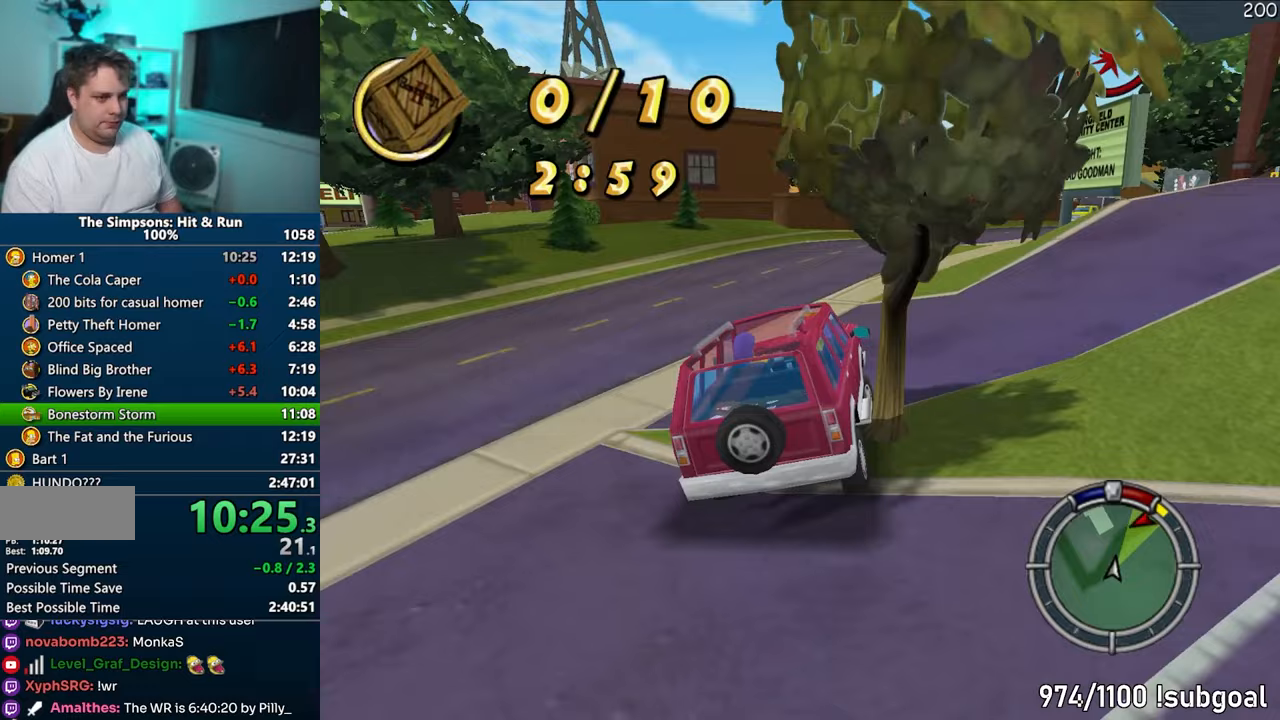
{"buttons": ["CROSS"], "left_stick": "center", "right_stick": "center", "events": [[133, "left_stick", "center"]]}
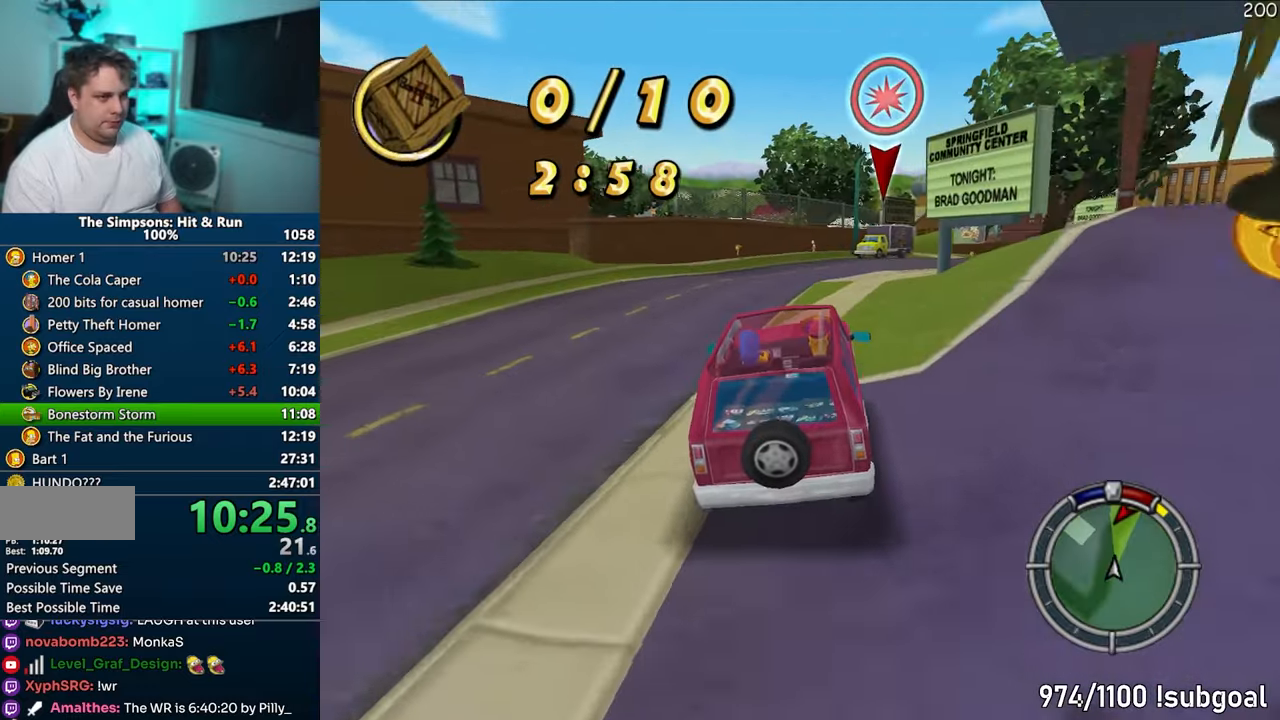
{"buttons": ["CROSS"], "left_stick": "left", "right_stick": "center", "events": [[467, "left_stick", "left"]]}
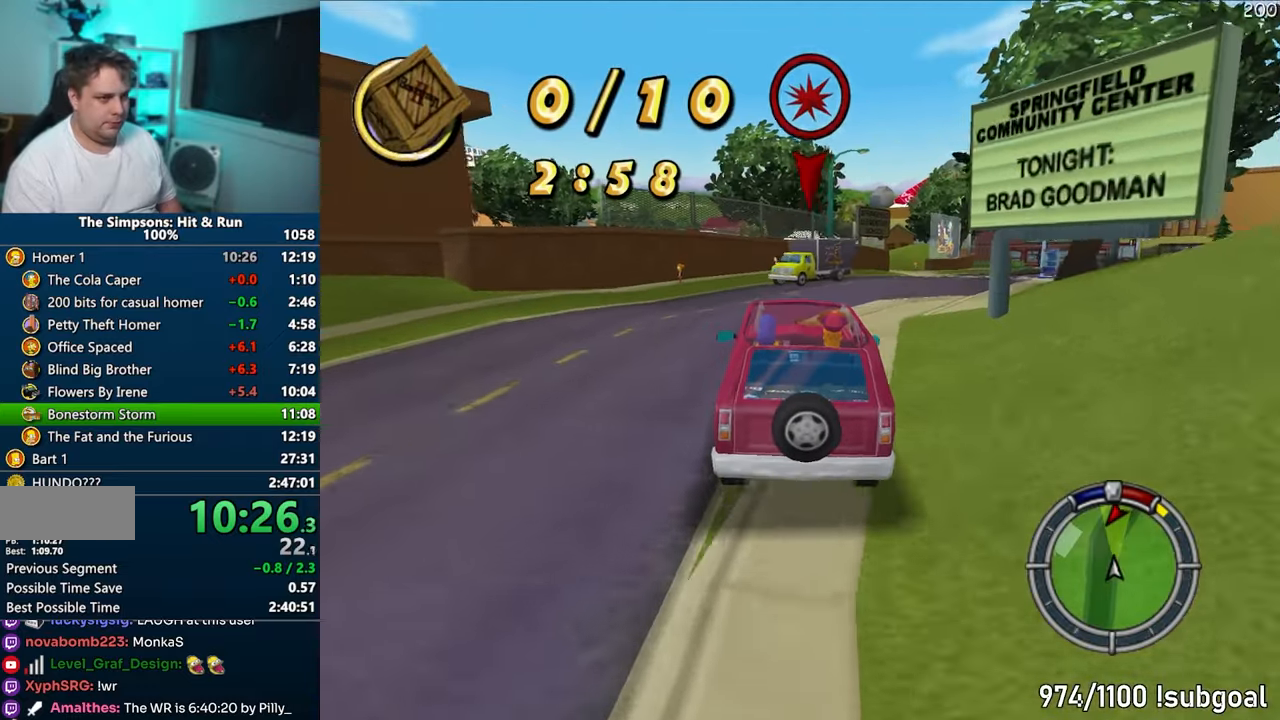
{"buttons": ["CROSS", "R1"], "left_stick": "left", "right_stick": "center", "events": [[183, "left_stick", "center"], [233, "left_stick", "left"], [467, "R1", "down"]]}
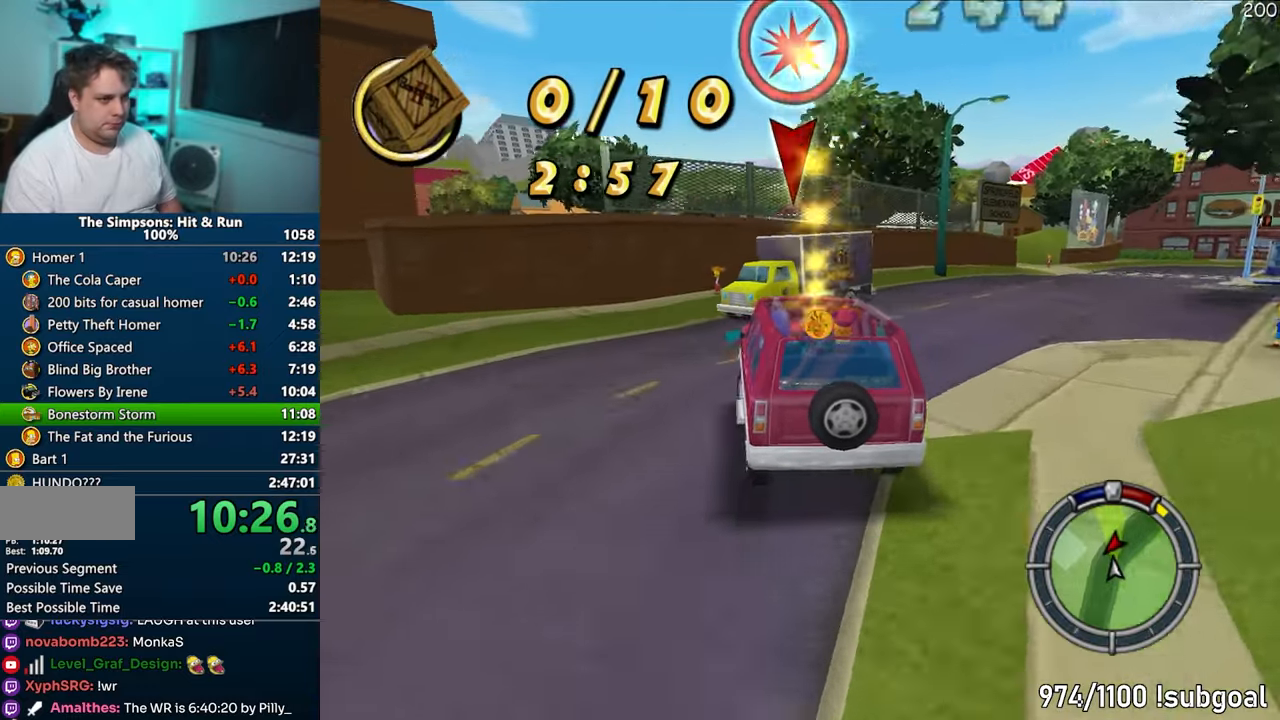
{"buttons": ["R1"], "left_stick": "left", "right_stick": "center", "events": [[17, "CROSS", "up"], [183, "CIRCLE", "down"], [450, "CIRCLE", "up"]]}
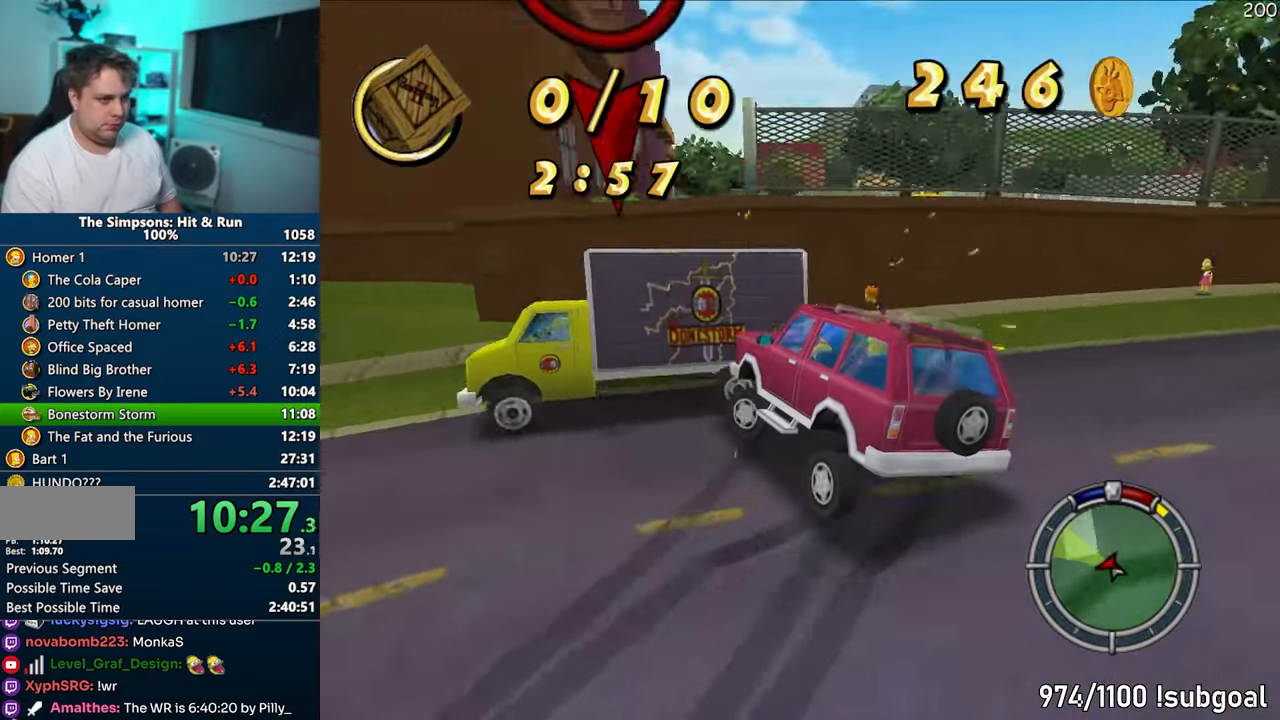
{"buttons": ["CROSS"], "left_stick": "left", "right_stick": "center", "events": [[83, "R1", "up"], [217, "CROSS", "down"]]}
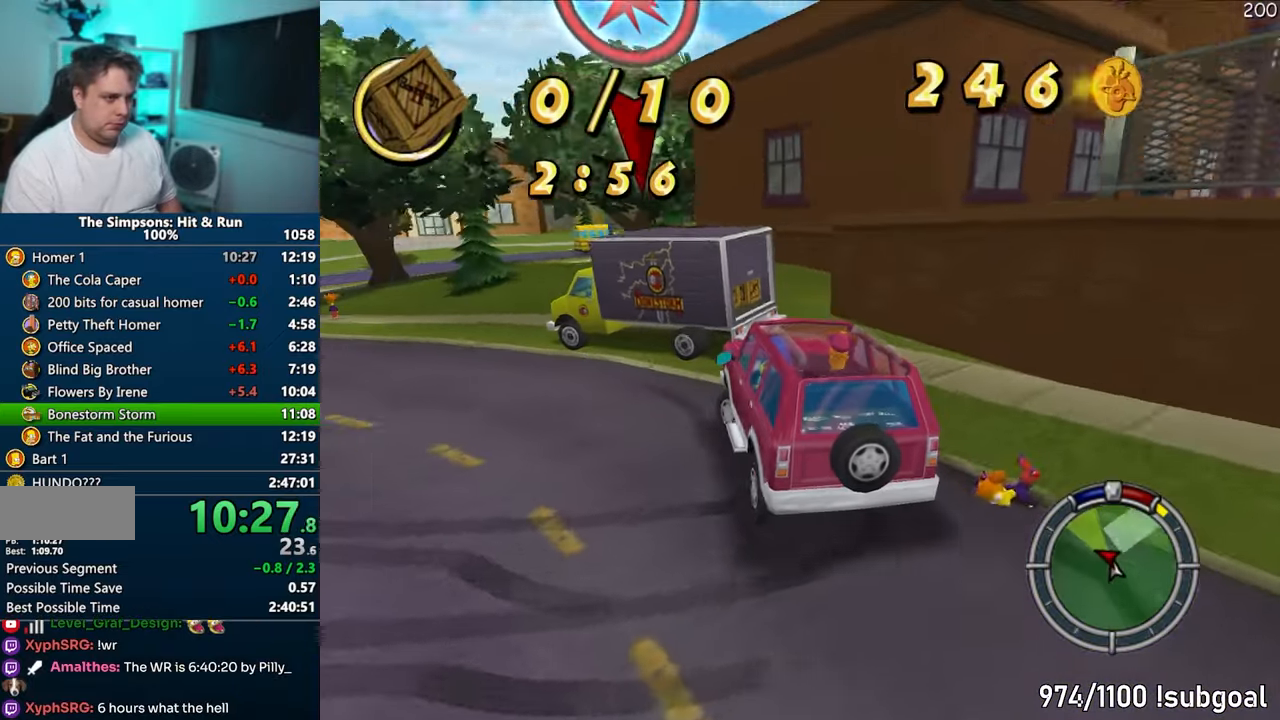
{"buttons": ["CROSS"], "left_stick": "center", "right_stick": "center", "events": [[283, "left_stick", "center"]]}
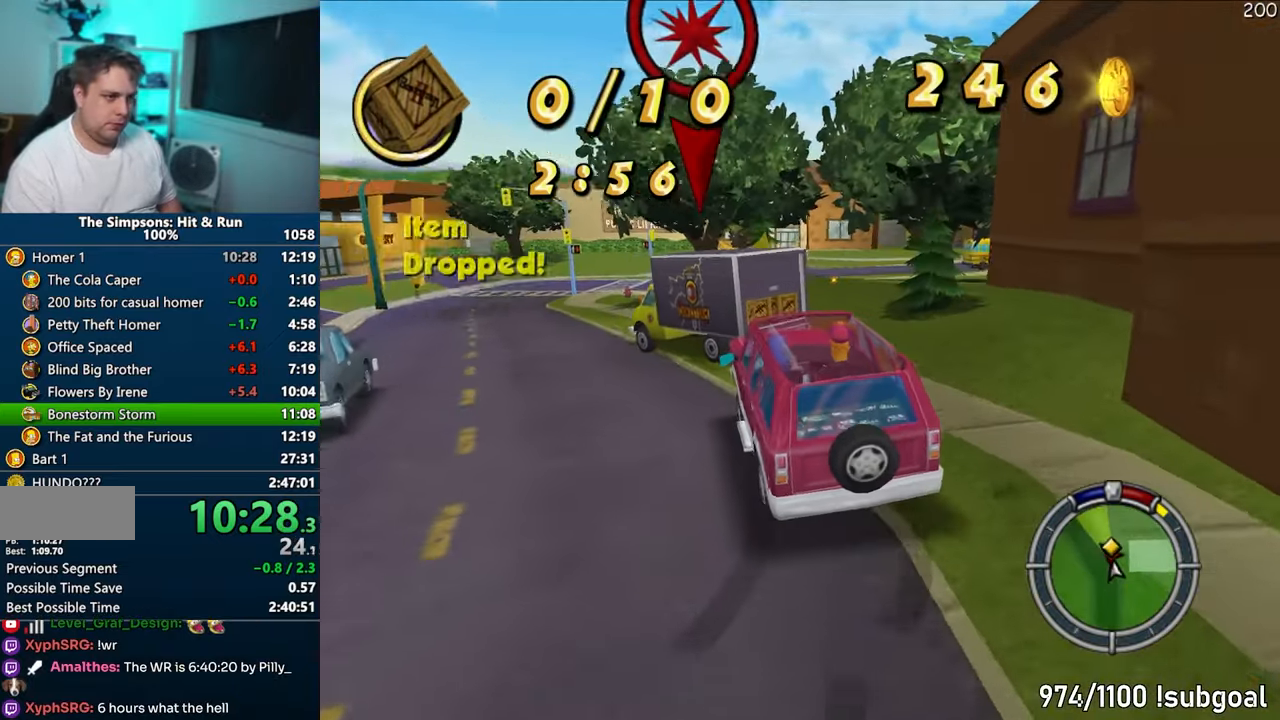
{"buttons": ["CROSS"], "left_stick": "left", "right_stick": "center", "events": [[100, "left_stick", "left"], [150, "right_stick", "up"], [233, "left_stick", "center"], [250, "right_stick", "center"], [317, "left_stick", "left"]]}
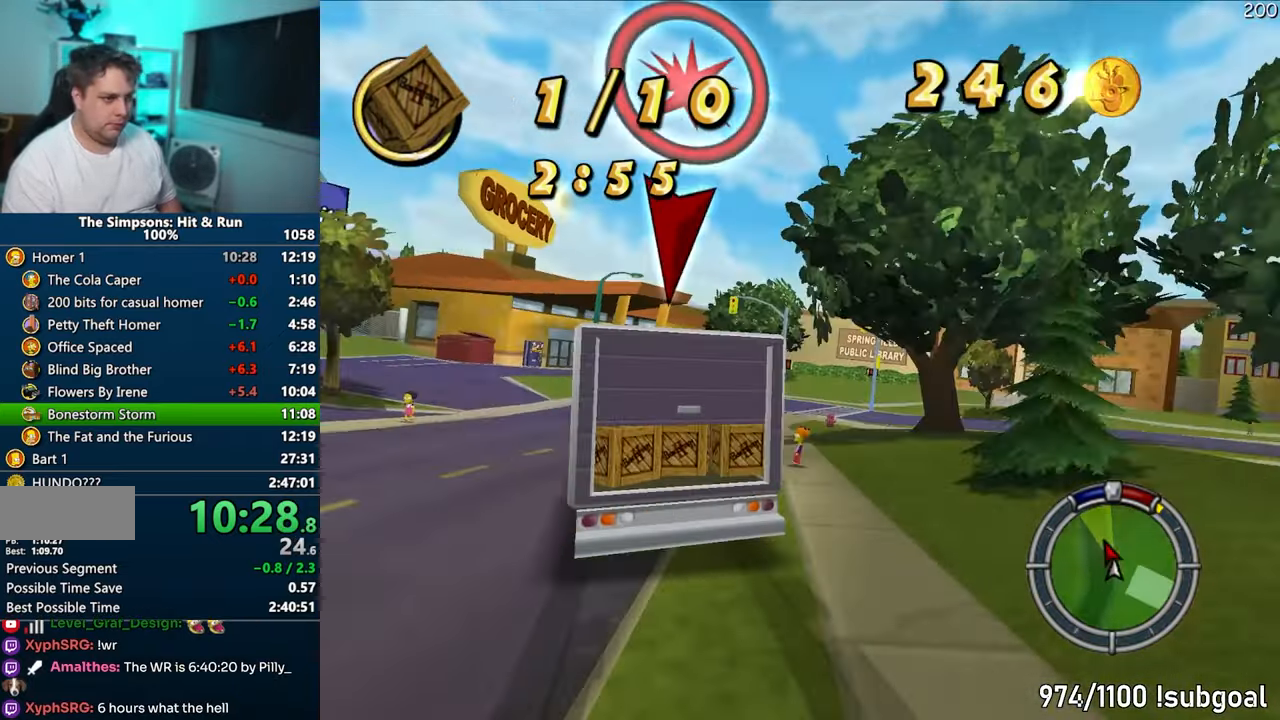
{"buttons": ["CROSS"], "left_stick": "left", "right_stick": "center", "events": [[150, "left_stick", "center"], [333, "left_stick", "left"]]}
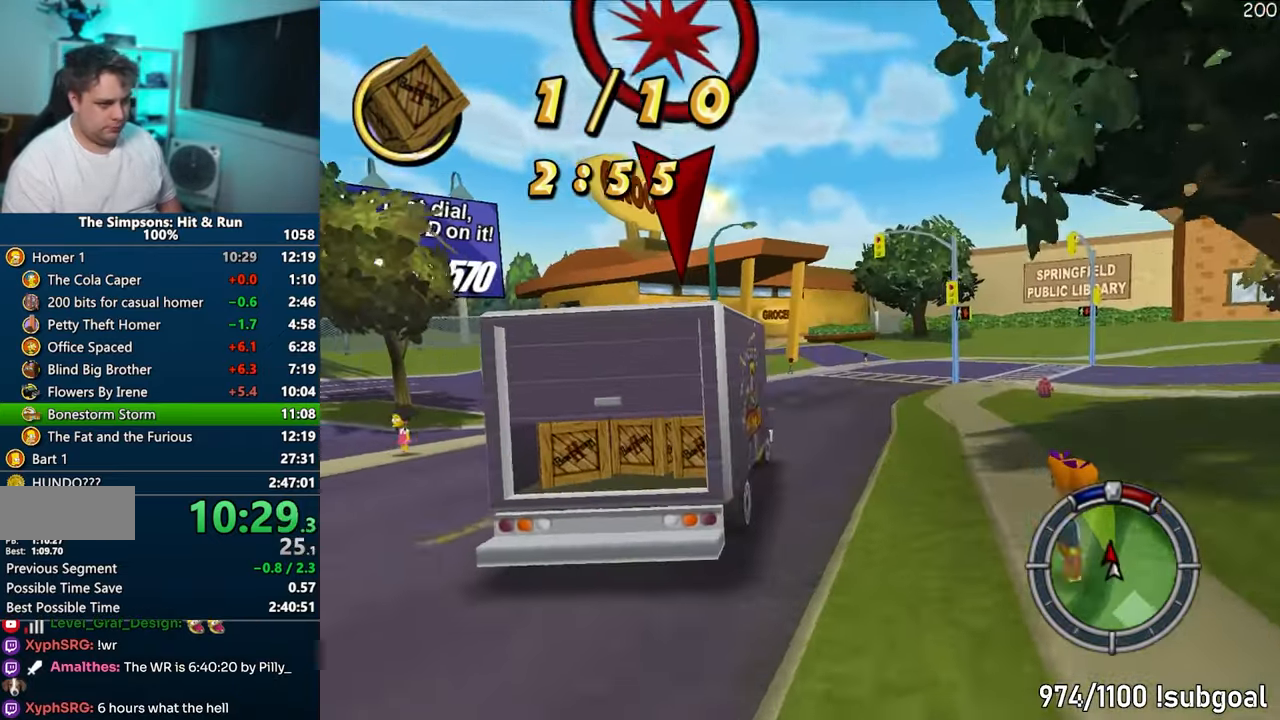
{"buttons": ["CROSS"], "left_stick": "center", "right_stick": "center", "events": [[50, "CROSS", "up"], [117, "CROSS", "down"], [150, "left_stick", "center"], [233, "left_stick", "right"], [467, "left_stick", "center"]]}
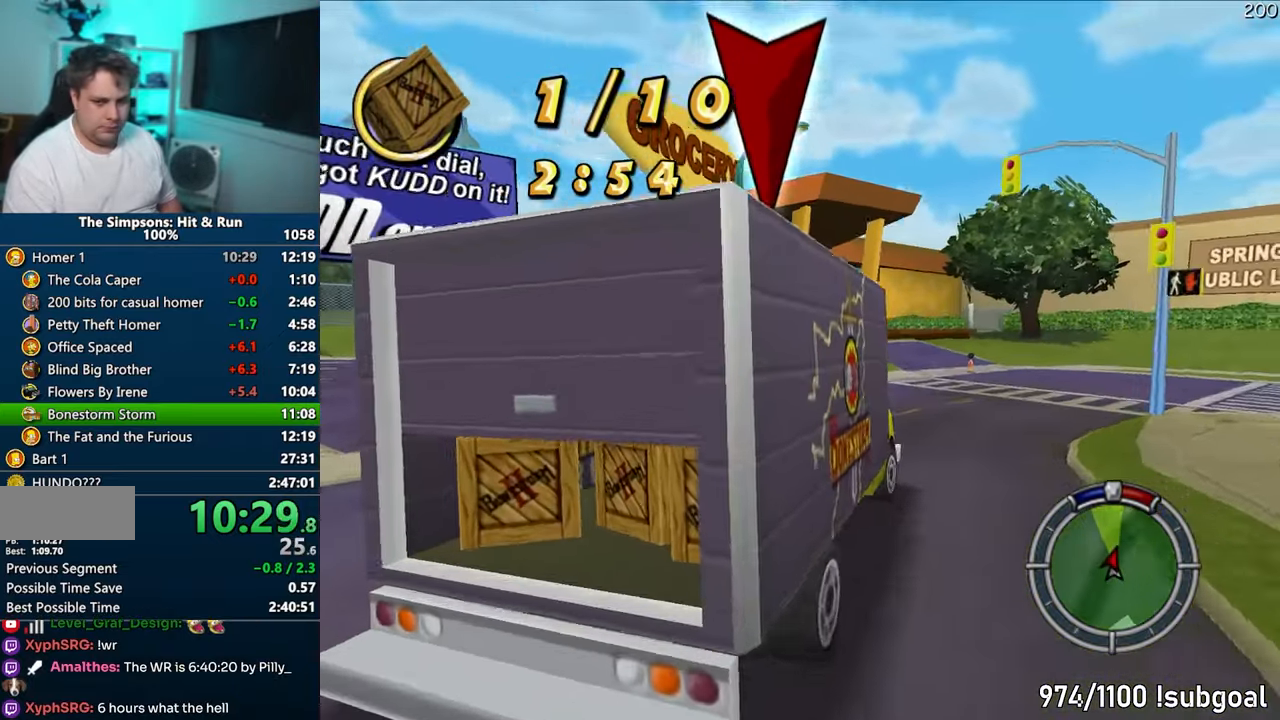
{"buttons": ["CROSS"], "left_stick": "right", "right_stick": "center", "events": [[100, "left_stick", "right"], [350, "left_stick", "center"], [467, "left_stick", "right"]]}
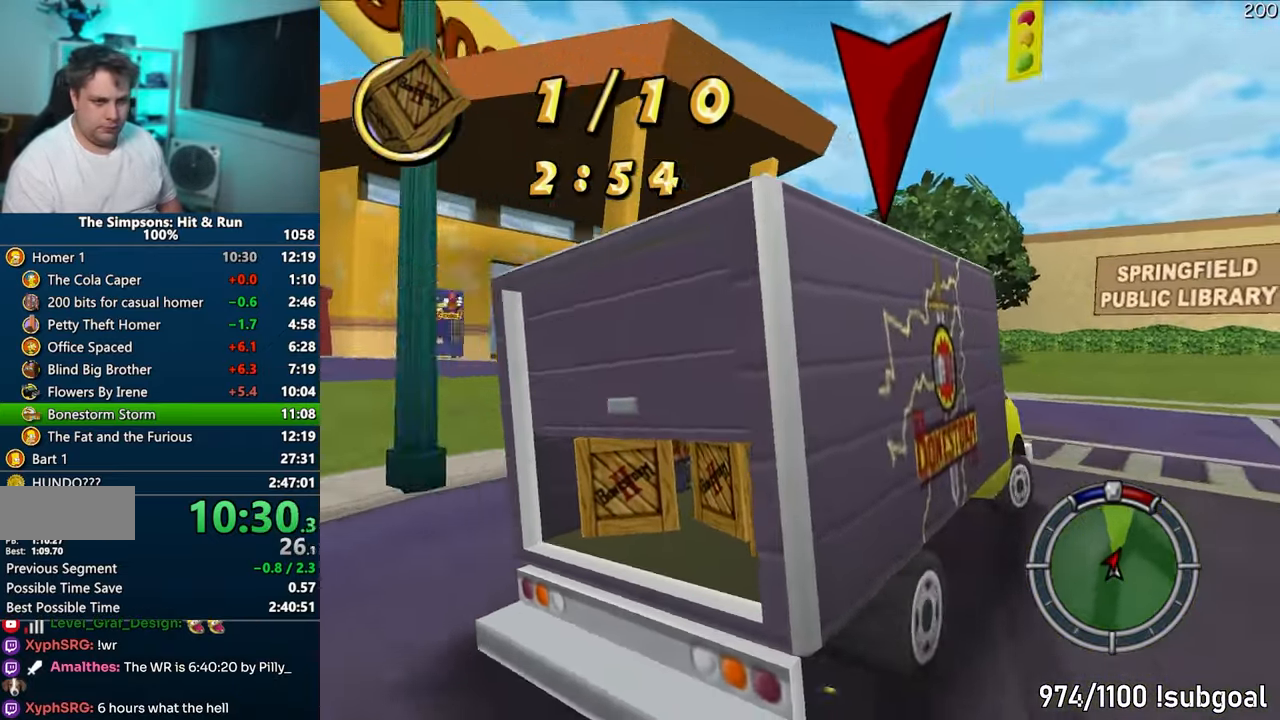
{"buttons": ["R1"], "left_stick": "right", "right_stick": "center", "events": [[33, "CROSS", "up"], [50, "R1", "down"], [100, "CIRCLE", "down"], [500, "CIRCLE", "up"]]}
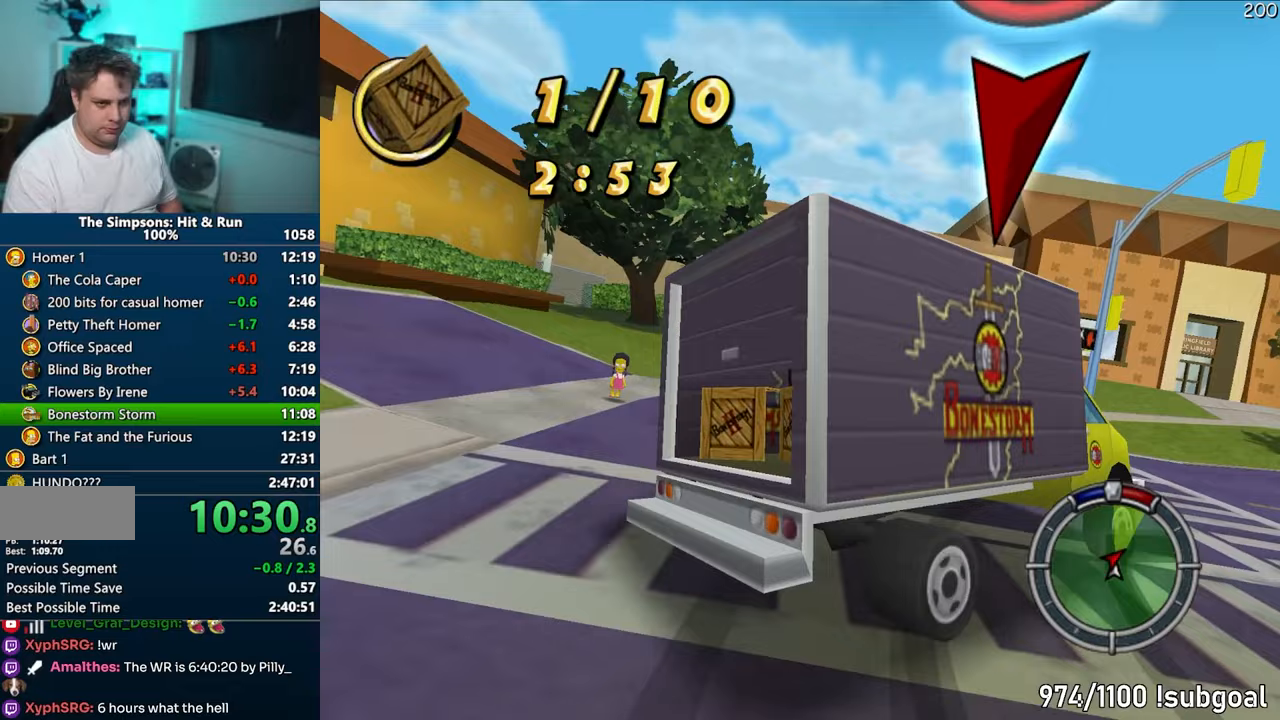
{"buttons": ["CROSS"], "left_stick": "right", "right_stick": "center", "events": [[83, "R1", "up"], [183, "CROSS", "down"], [183, "left_stick", "center"], [400, "left_stick", "right"]]}
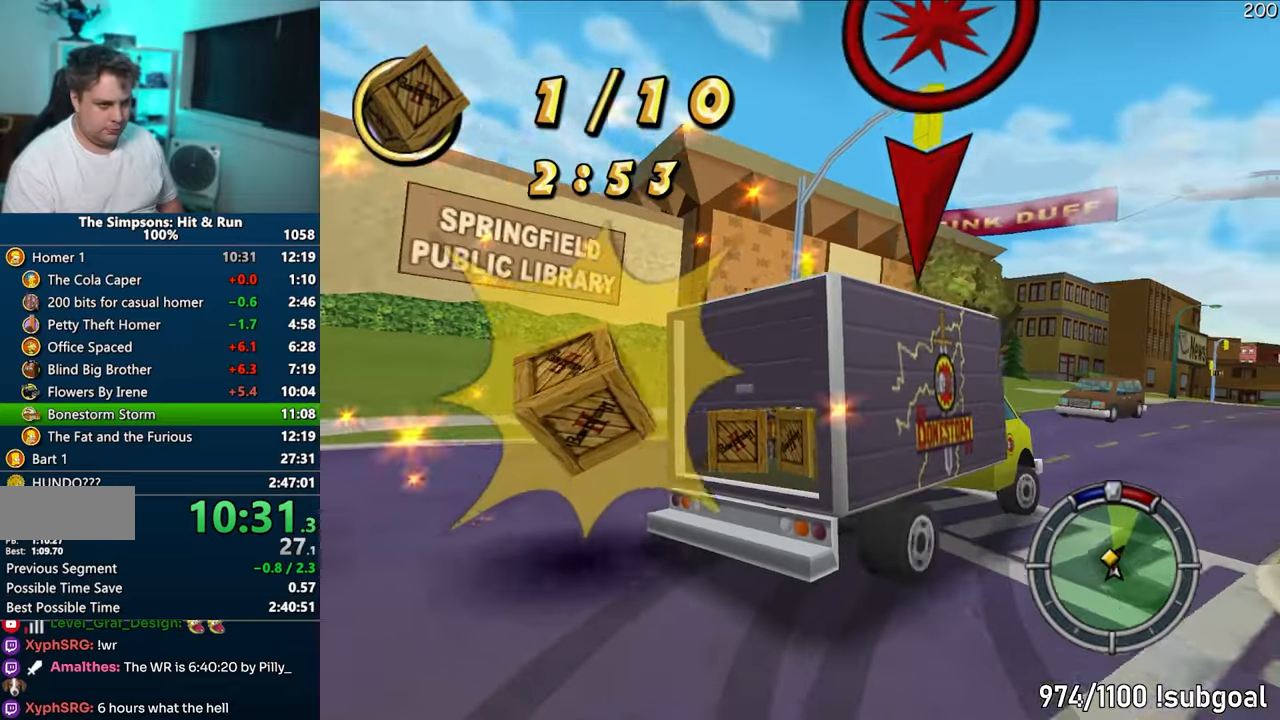
{"buttons": [], "left_stick": "right", "right_stick": "center", "events": [[233, "CROSS", "up"]]}
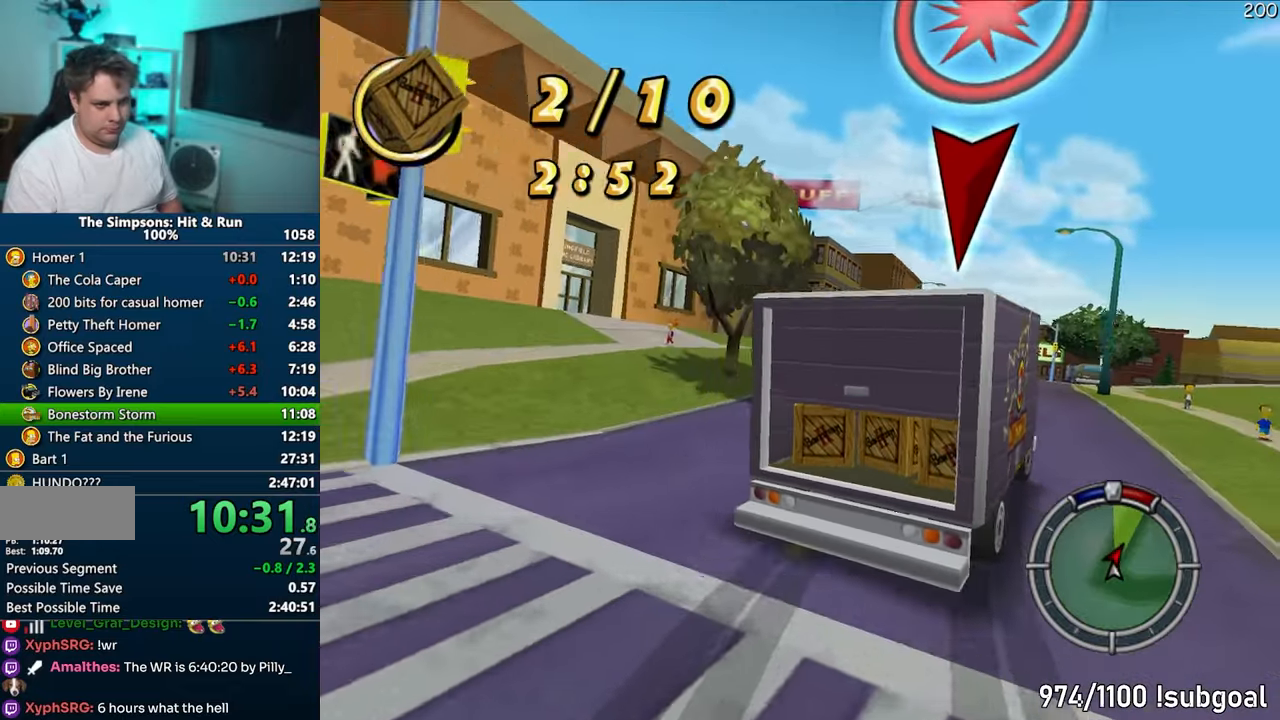
{"buttons": ["CROSS"], "left_stick": "center", "right_stick": "center", "events": [[83, "CROSS", "down"], [367, "left_stick", "center"]]}
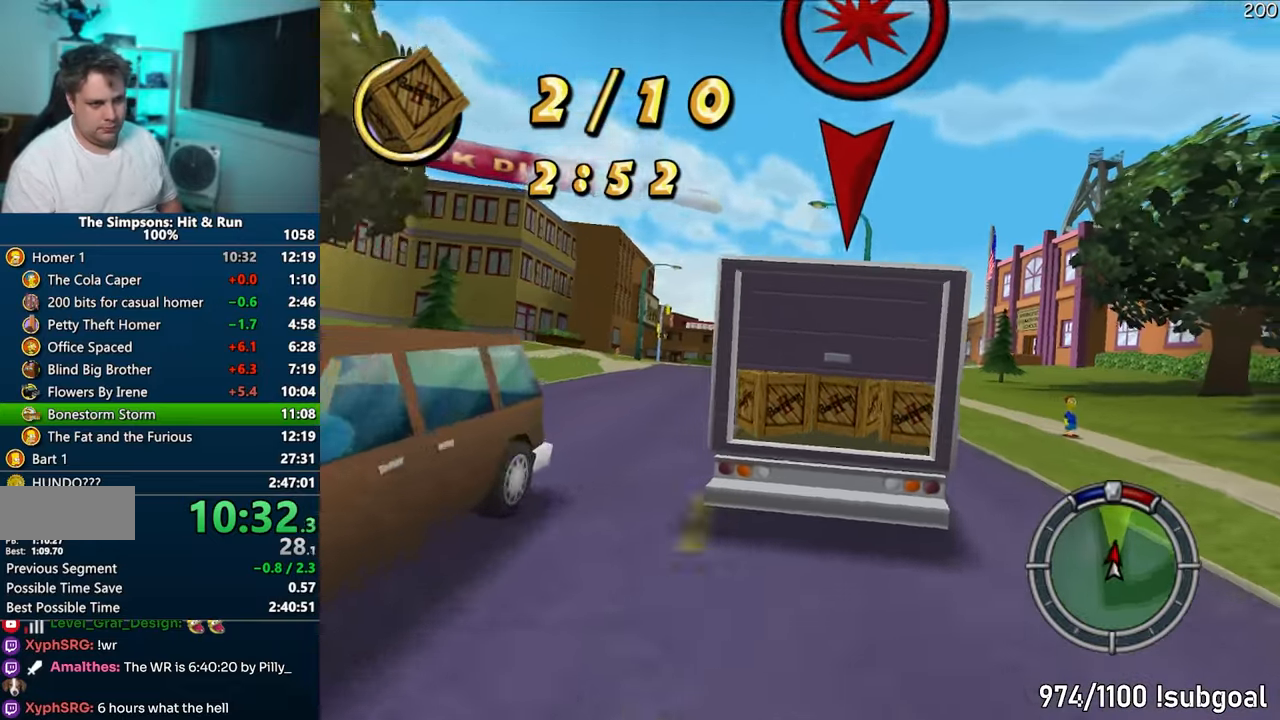
{"buttons": ["CROSS"], "left_stick": "left", "right_stick": "center", "events": [[450, "left_stick", "left"]]}
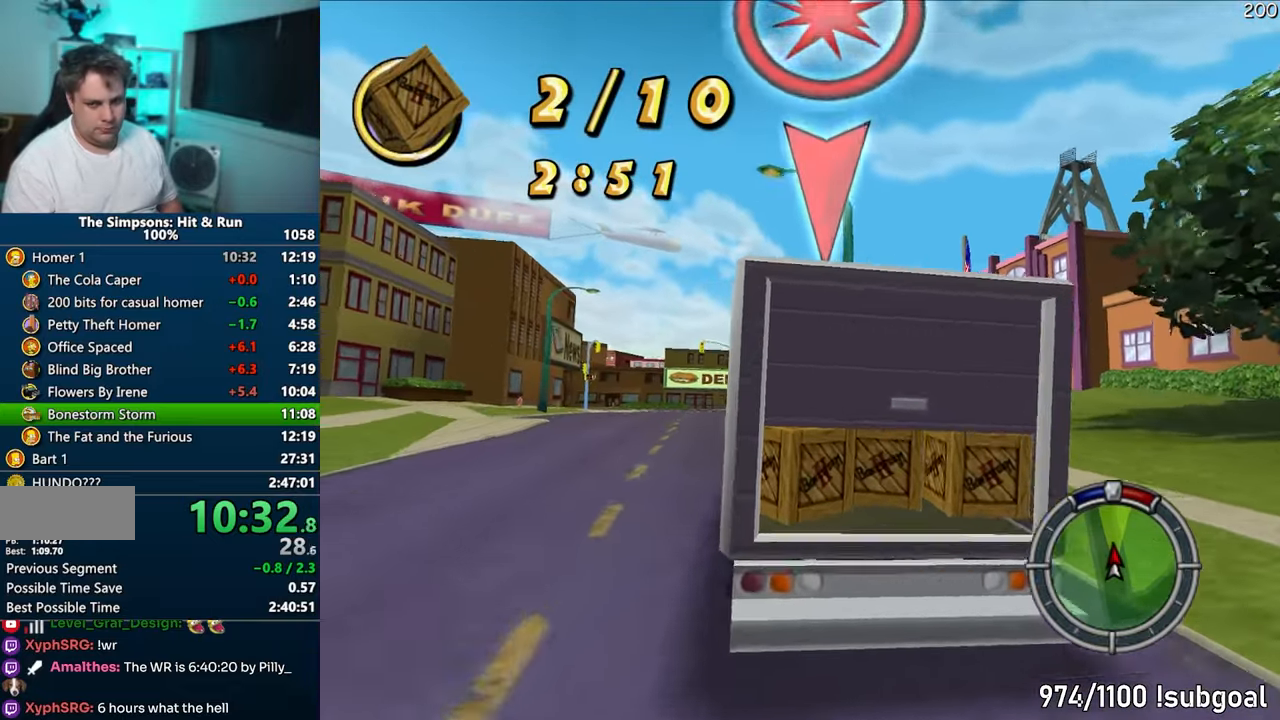
{"buttons": ["CIRCLE"], "left_stick": "right", "right_stick": "center", "events": [[250, "left_stick", "center"], [300, "left_stick", "right"], [317, "CROSS", "up"], [417, "CIRCLE", "down"]]}
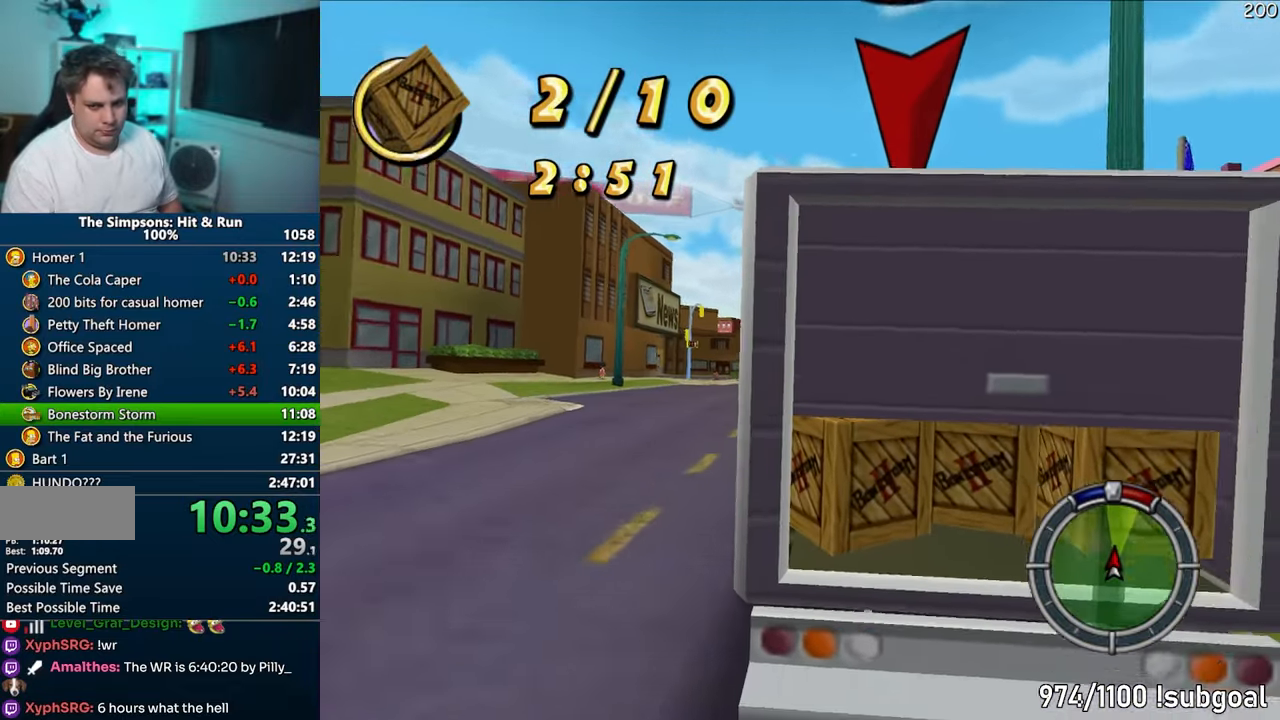
{"buttons": ["CROSS"], "left_stick": "left", "right_stick": "center", "events": [[17, "left_stick", "center"], [217, "left_stick", "right"], [250, "CIRCLE", "up"], [350, "left_stick", "center"], [400, "left_stick", "left"], [417, "CROSS", "down"]]}
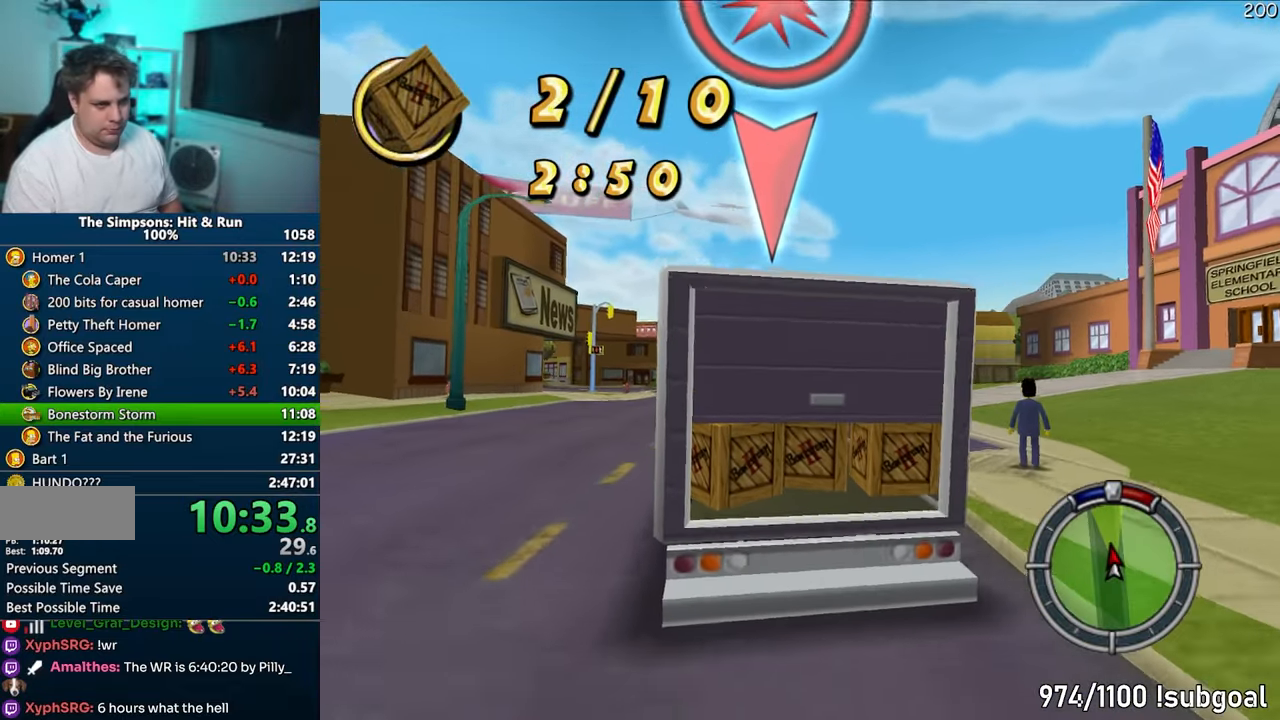
{"buttons": [], "left_stick": "center", "right_stick": "center", "events": [[117, "left_stick", "center"], [250, "left_stick", "down-left"], [317, "CROSS", "up"], [383, "left_stick", "center"]]}
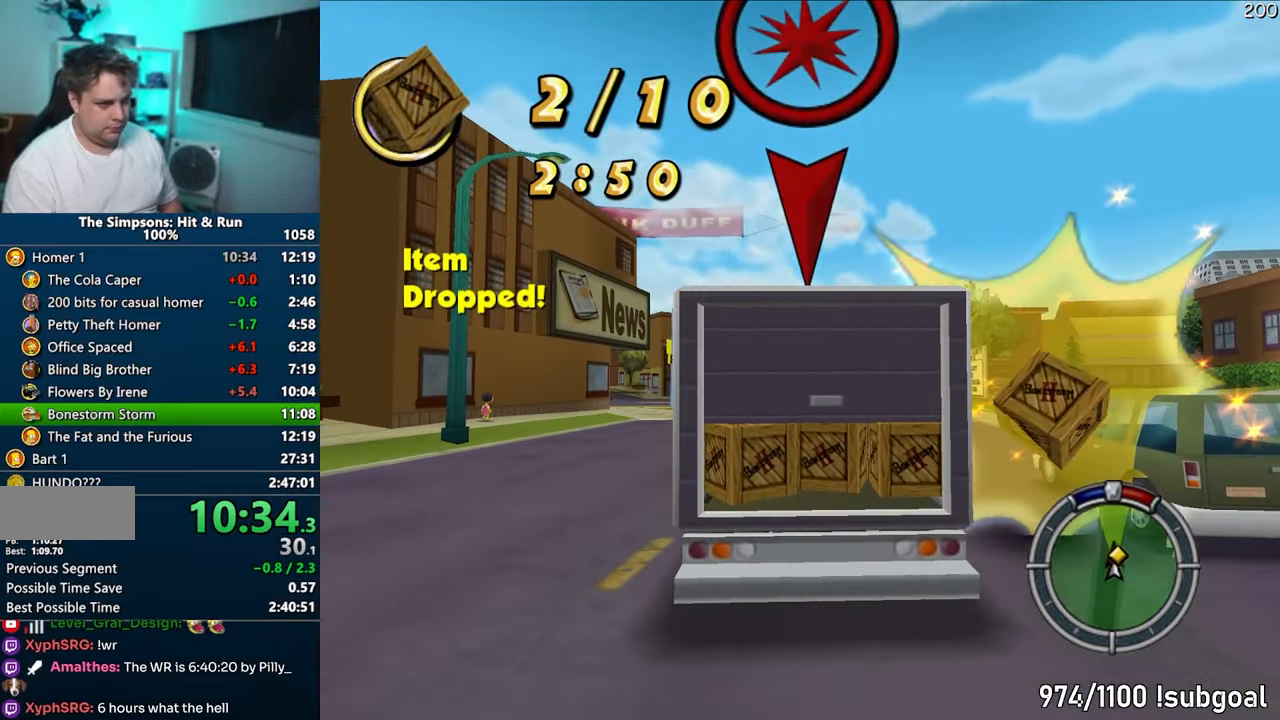
{"buttons": ["CROSS"], "left_stick": "right", "right_stick": "center", "events": [[17, "CROSS", "down"], [67, "left_stick", "right"], [183, "left_stick", "center"], [433, "left_stick", "right"]]}
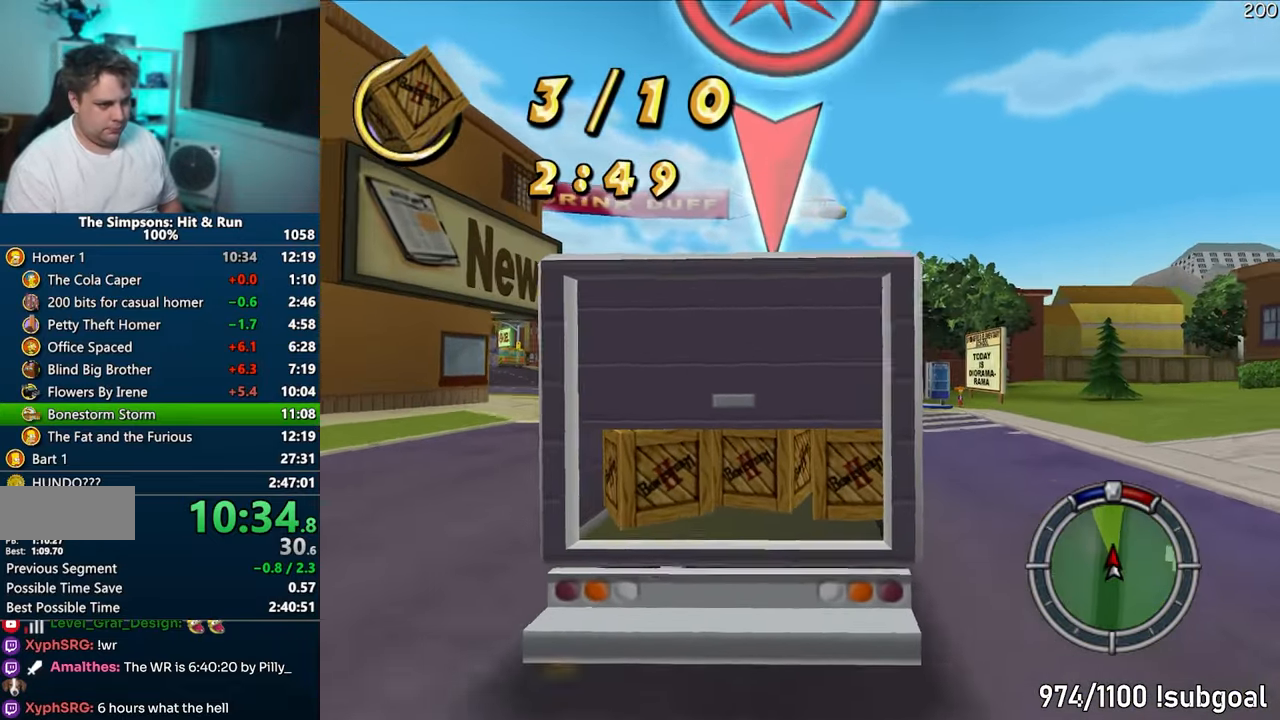
{"buttons": ["CIRCLE"], "left_stick": "left", "right_stick": "center", "events": [[267, "left_stick", "center"], [317, "CROSS", "up"], [333, "left_stick", "left"], [400, "CIRCLE", "down"]]}
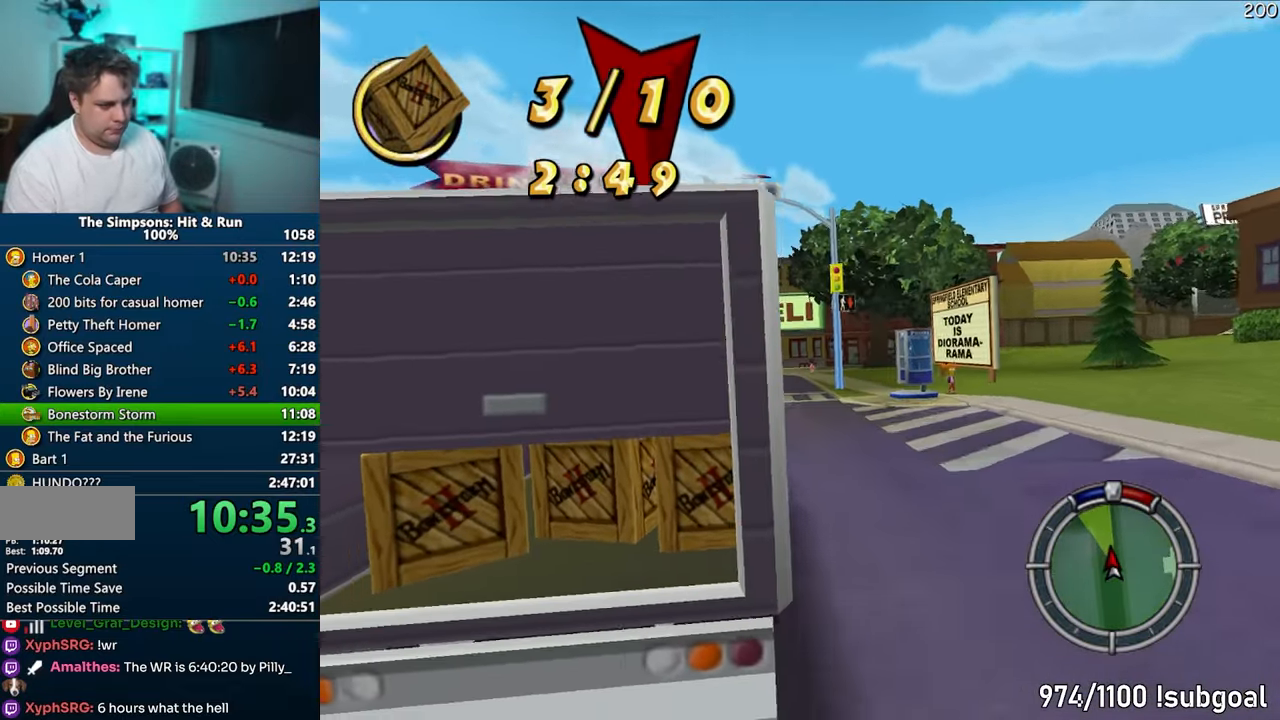
{"buttons": ["CROSS"], "left_stick": "right", "right_stick": "center", "events": [[50, "left_stick", "center"], [150, "left_stick", "left"], [267, "CIRCLE", "up"], [267, "left_stick", "center"], [350, "CROSS", "down"], [350, "left_stick", "right"]]}
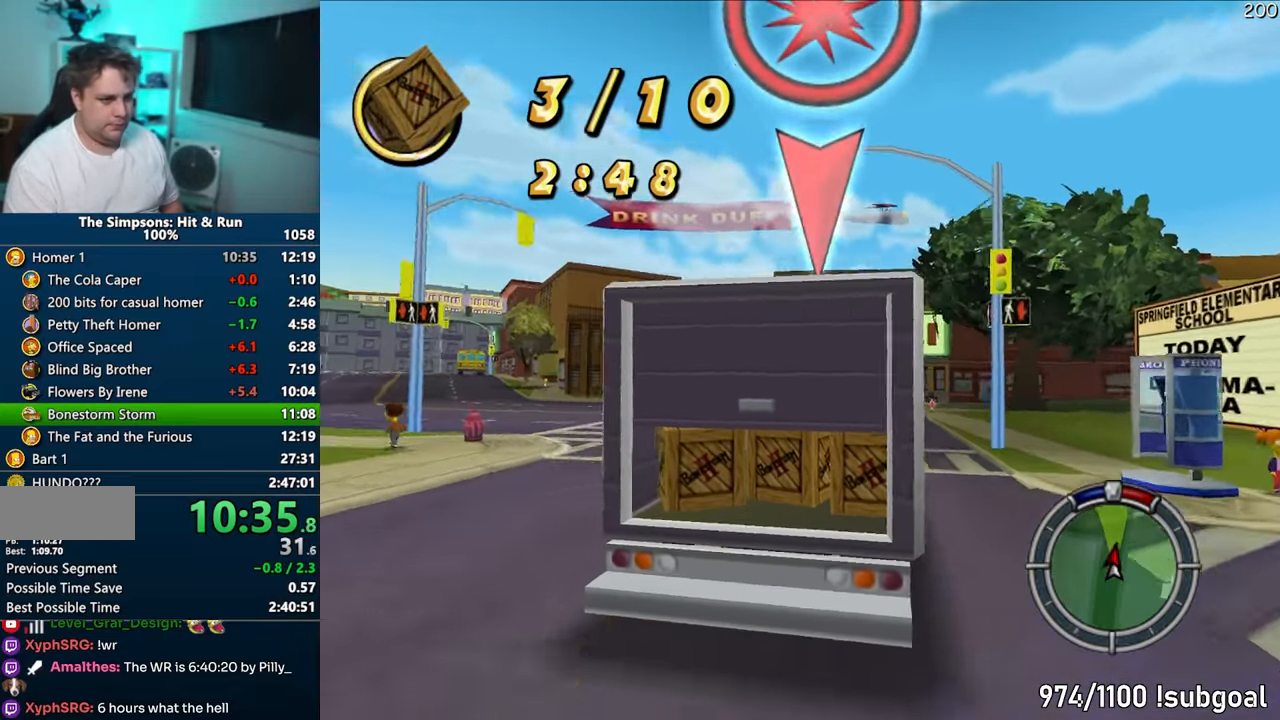
{"buttons": [], "left_stick": "center", "right_stick": "center", "events": [[100, "left_stick", "center"], [183, "CROSS", "up"], [183, "left_stick", "left"], [283, "left_stick", "center"]]}